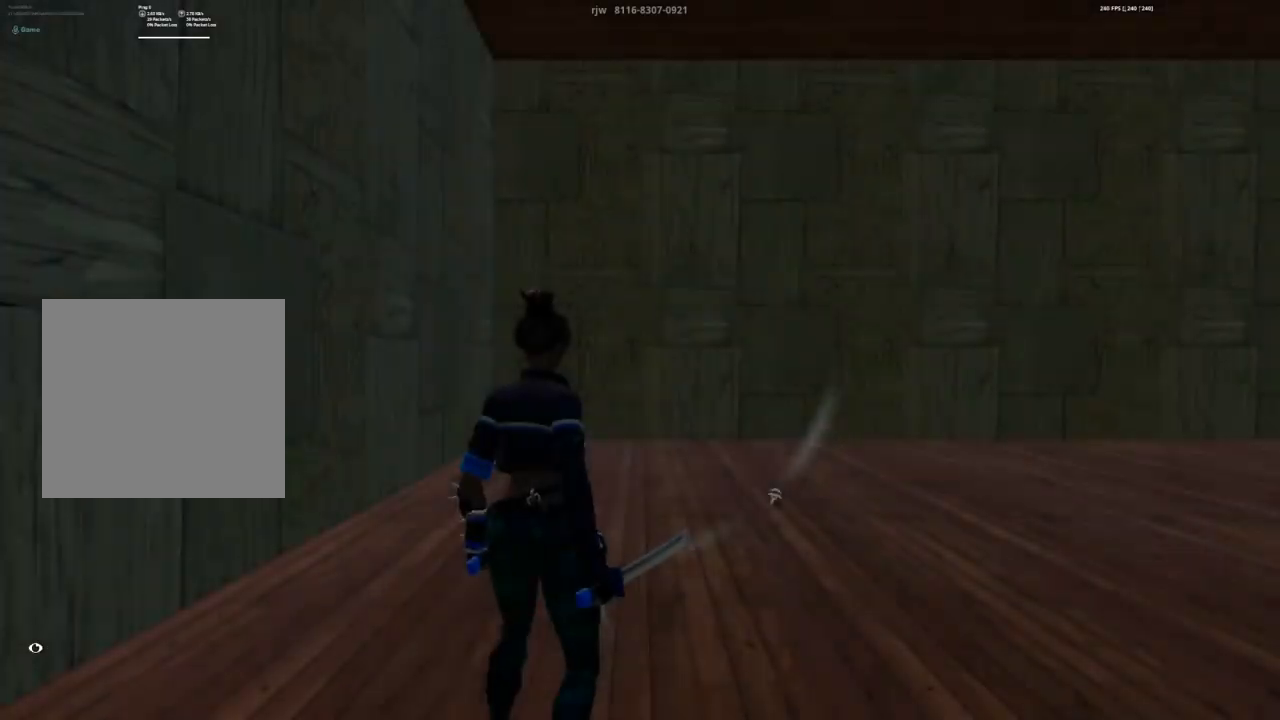
Gameplay with a controller (Xbox layout); each line is a JSON object with the inputs held at the frame after it. "events" lists button and stick changes between this image and that frame as [ms after this image, input, new state], when the widget could be followed in between.
{"buttons": [], "left_stick": "center", "right_stick": "right", "events": [[433, "right_stick", "right"]]}
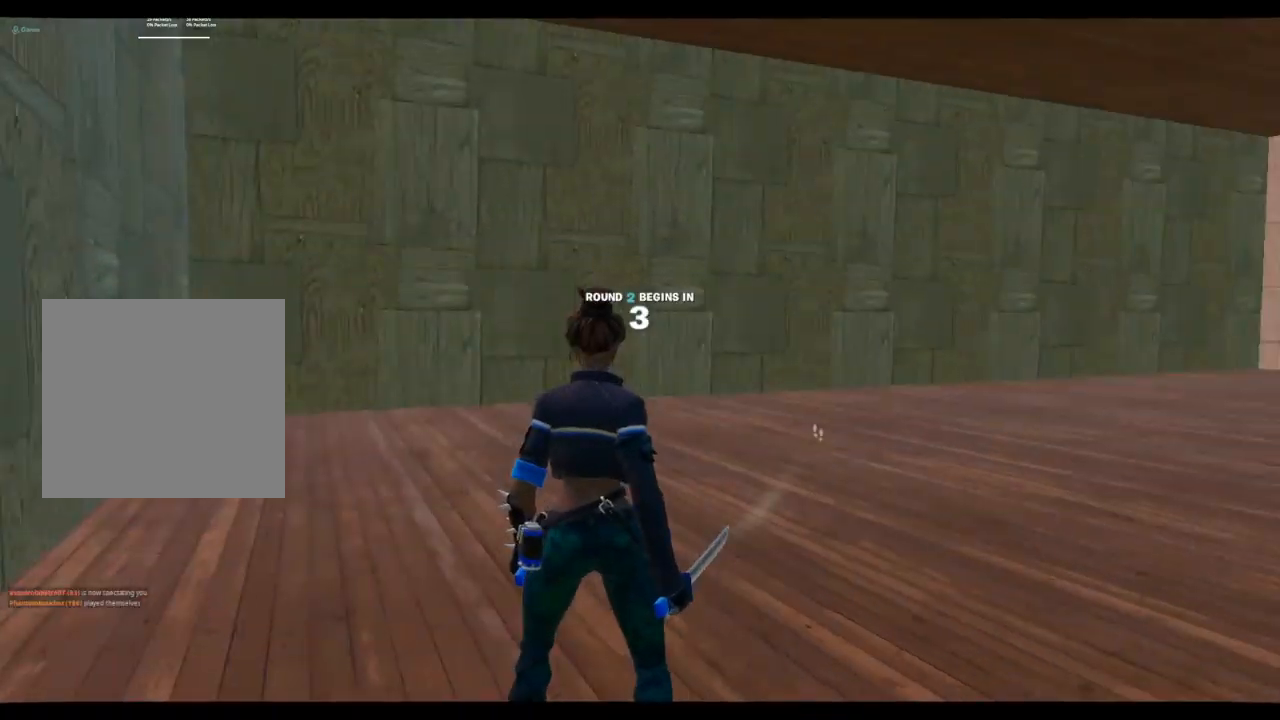
{"buttons": [], "left_stick": "center", "right_stick": "right", "events": [[233, "right_stick", "center"], [433, "right_stick", "right"]]}
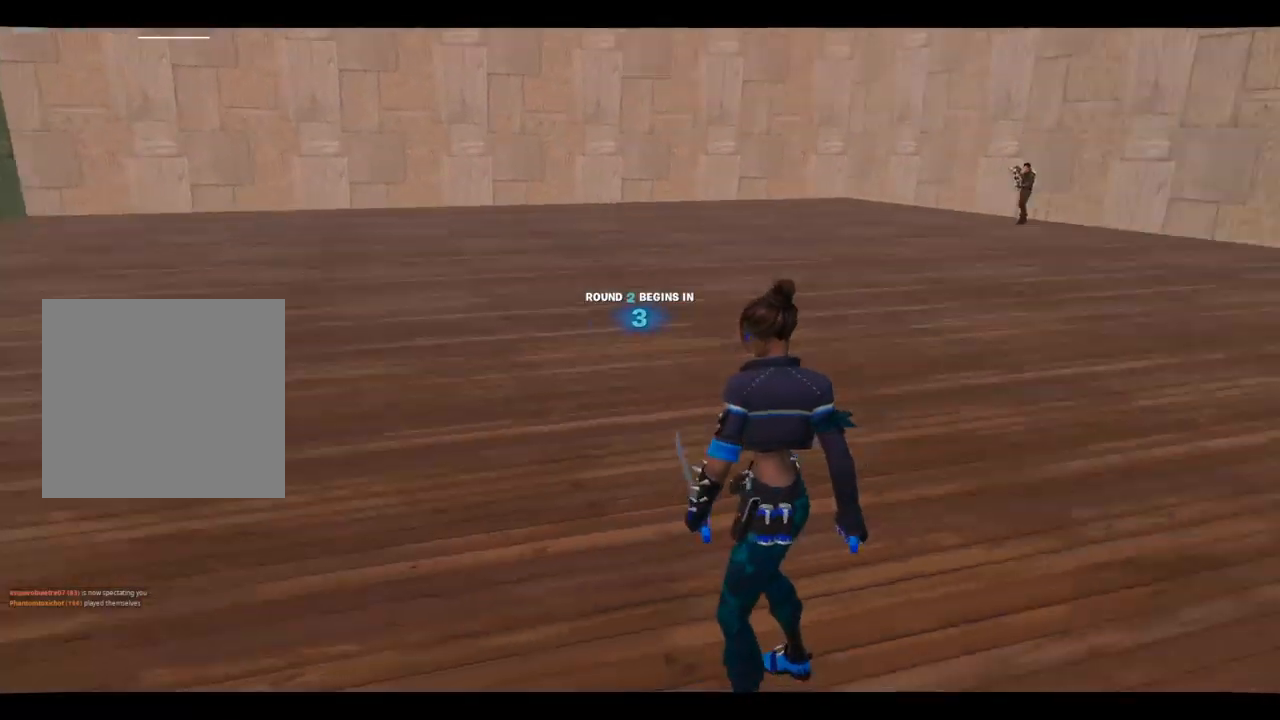
{"buttons": [], "left_stick": "center", "right_stick": "right", "events": [[133, "right_stick", "center"], [417, "right_stick", "right"]]}
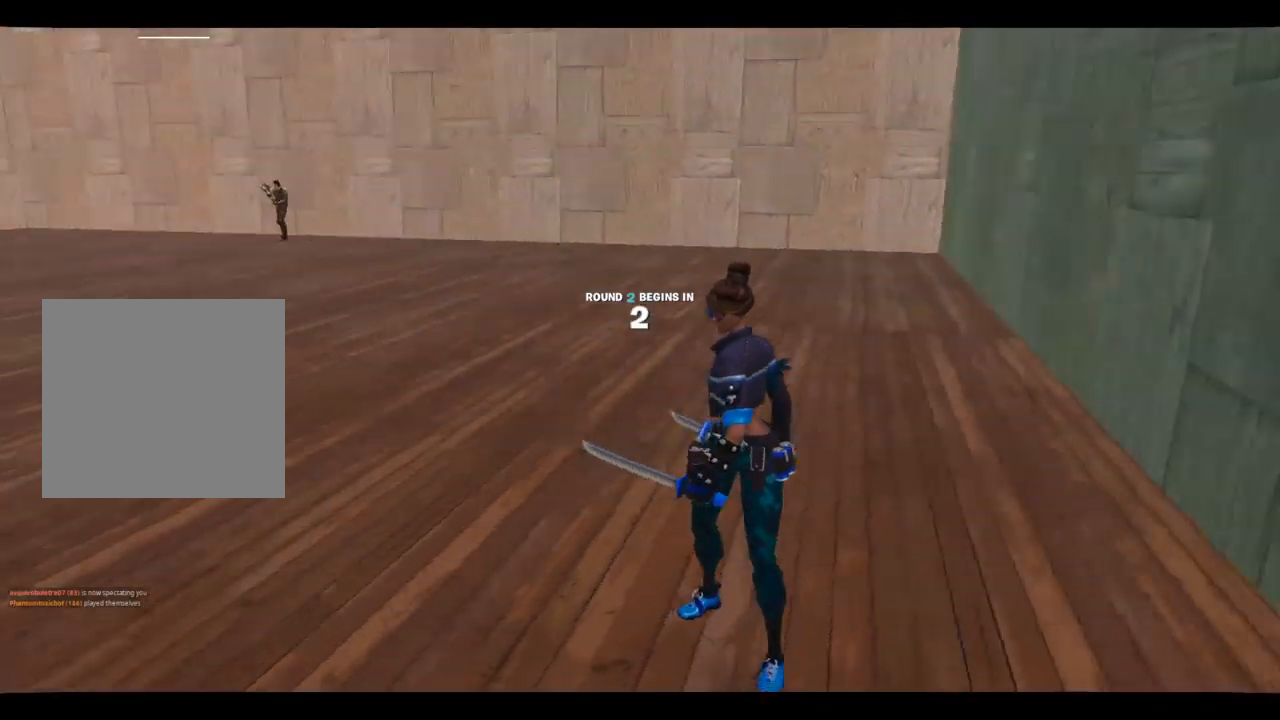
{"buttons": [], "left_stick": "center", "right_stick": "left", "events": [[117, "right_stick", "center"], [350, "right_stick", "left"]]}
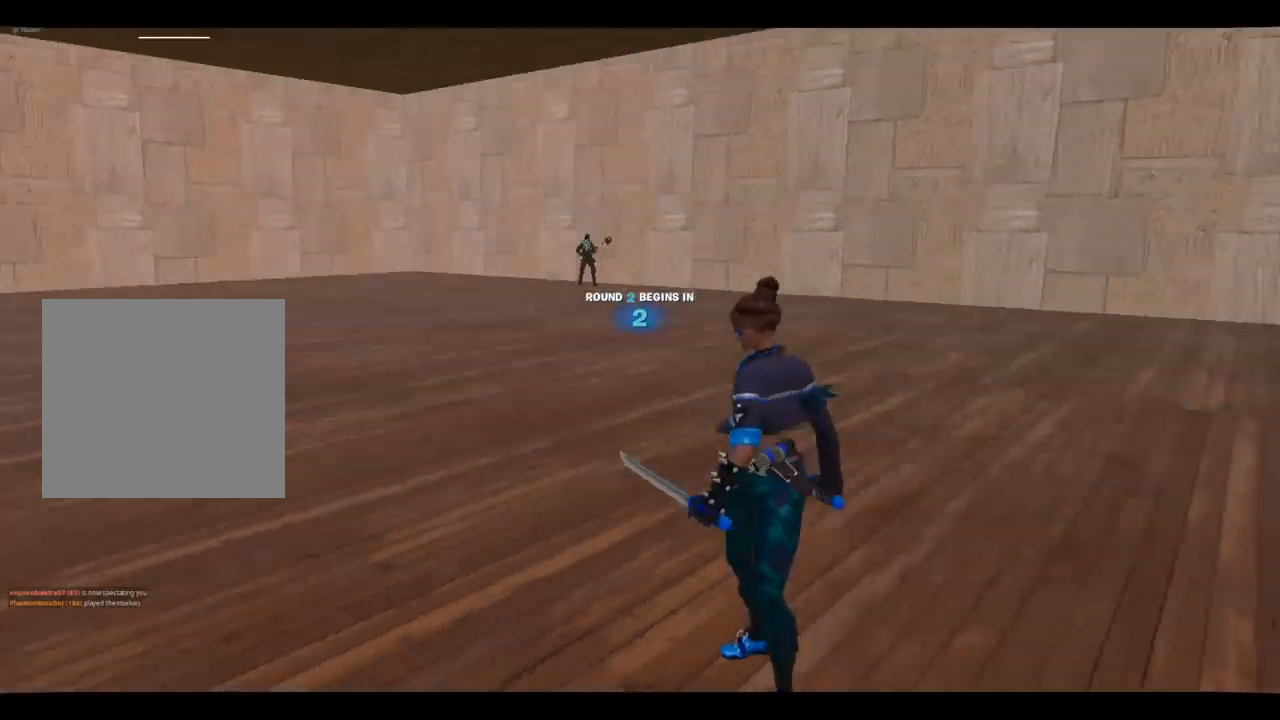
{"buttons": [], "left_stick": "center", "right_stick": "center", "events": [[83, "right_stick", "center"]]}
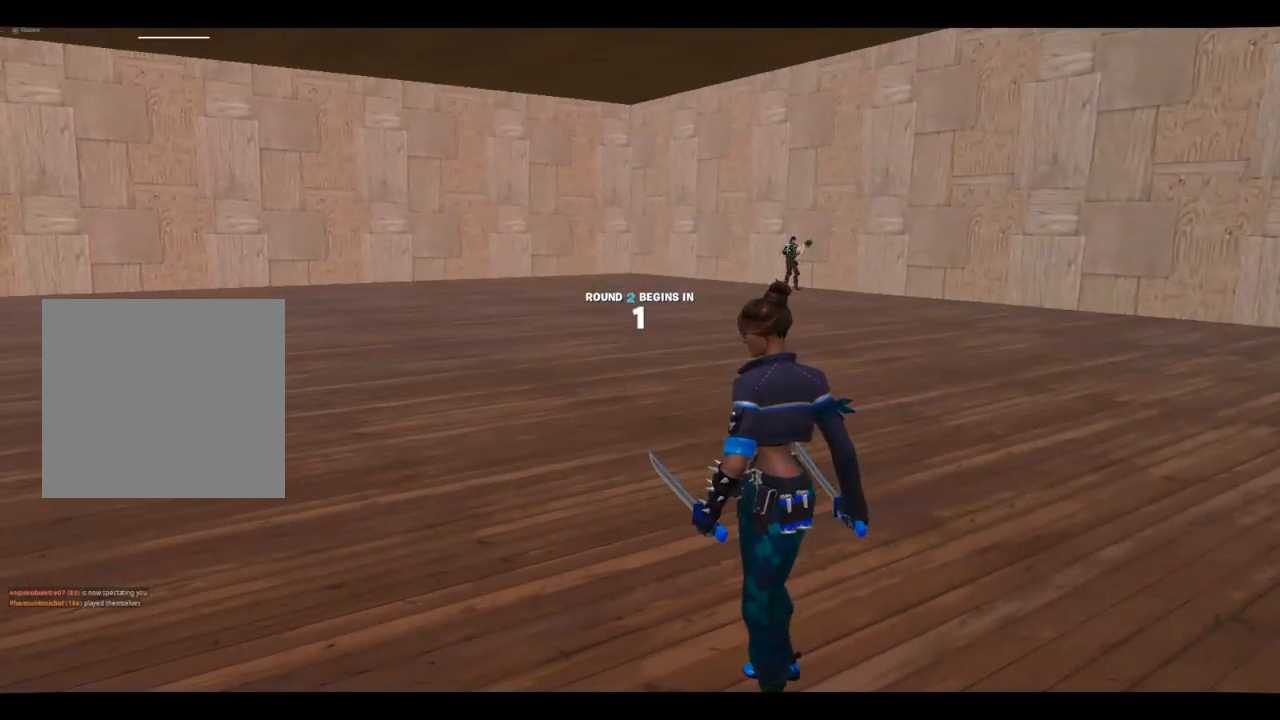
{"buttons": [], "left_stick": "center", "right_stick": "center", "events": [[83, "left_stick", "up-left"], [333, "left_stick", "center"]]}
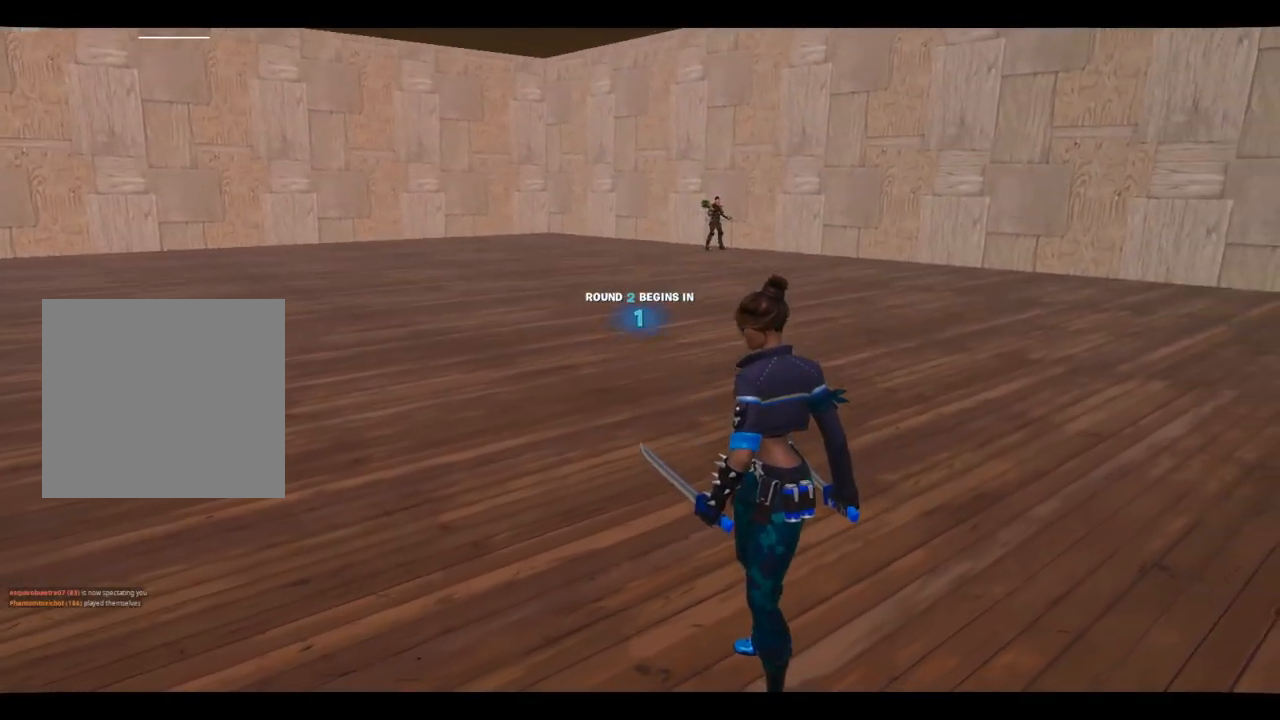
{"buttons": [], "left_stick": "center", "right_stick": "center", "events": []}
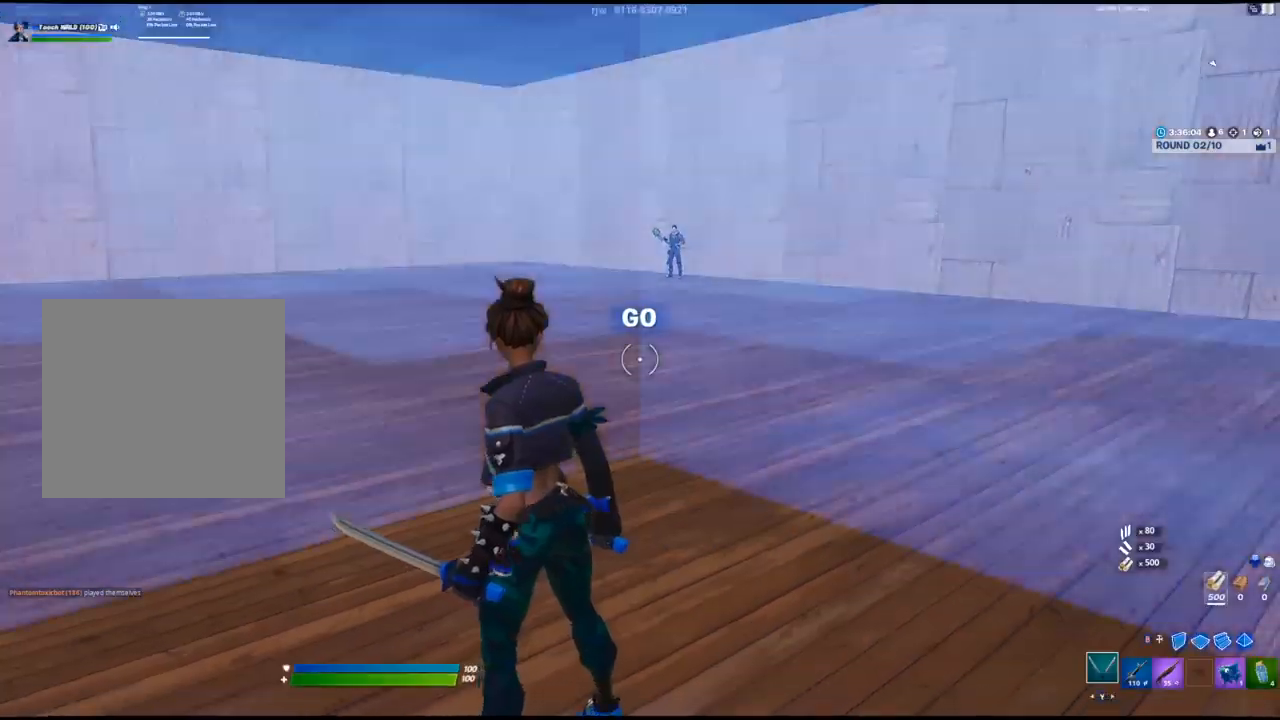
{"buttons": [], "left_stick": "center", "right_stick": "center", "events": [[300, "R1", "down"], [383, "R1", "up"]]}
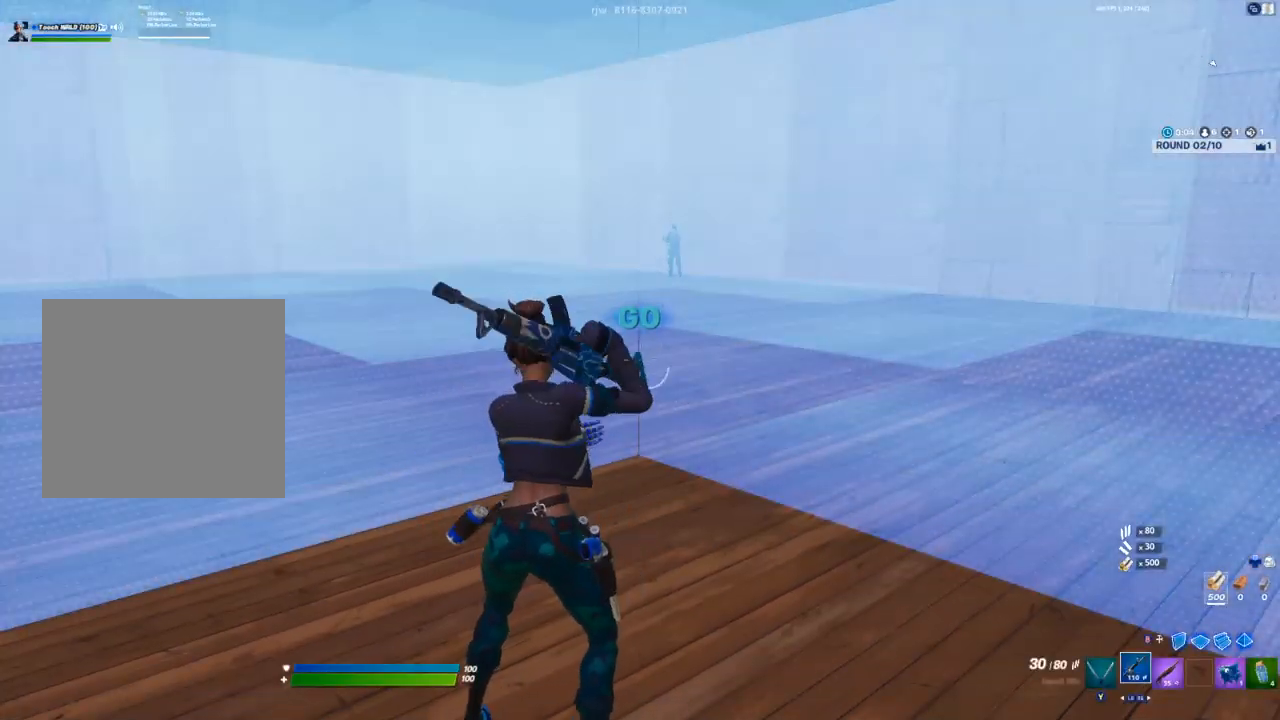
{"buttons": ["DPAD_RIGHT"], "left_stick": "center", "right_stick": "center", "events": [[50, "DPAD_UP", "down"], [133, "DPAD_UP", "up"], [200, "A", "down"], [250, "A", "up"], [300, "DPAD_LEFT", "down"], [383, "DPAD_LEFT", "up"], [400, "A", "down"], [450, "A", "up"], [500, "DPAD_RIGHT", "down"]]}
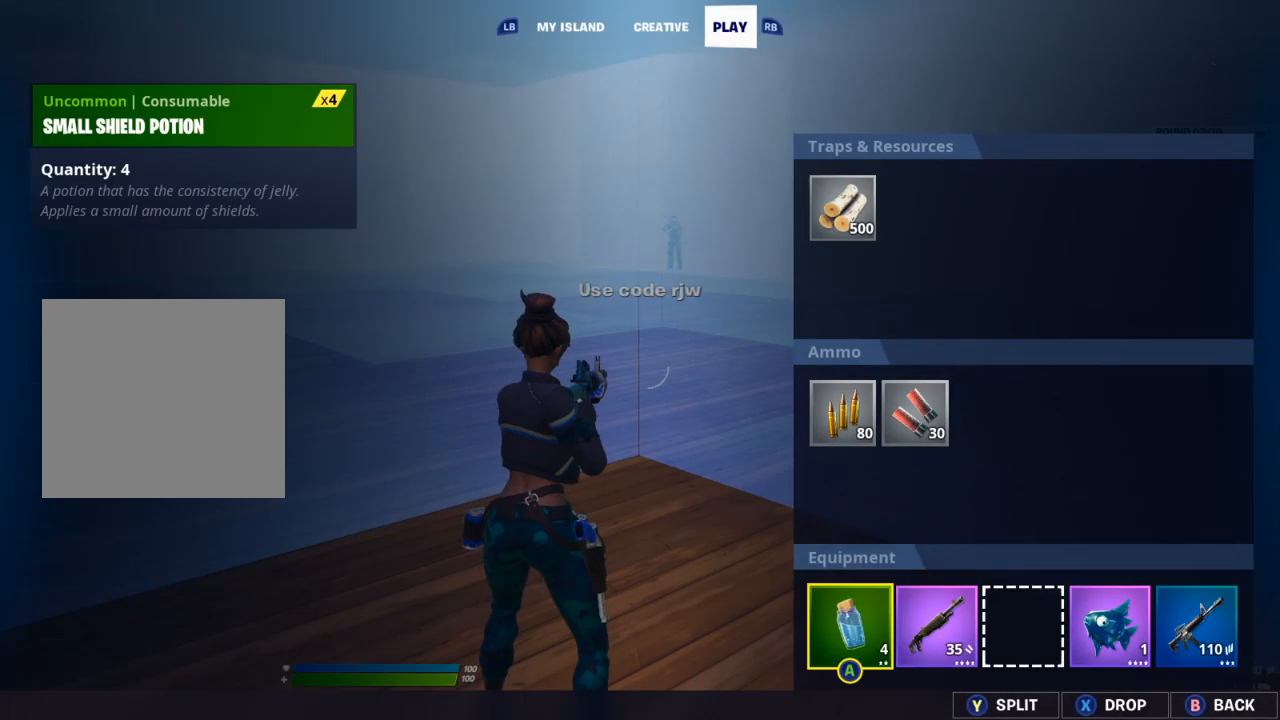
{"buttons": ["A"], "left_stick": "center", "right_stick": "center", "events": [[100, "DPAD_RIGHT", "up"], [167, "DPAD_RIGHT", "down"], [250, "DPAD_RIGHT", "up"], [283, "A", "down"], [350, "A", "up"], [383, "DPAD_LEFT", "down"], [450, "DPAD_LEFT", "up"], [483, "A", "down"]]}
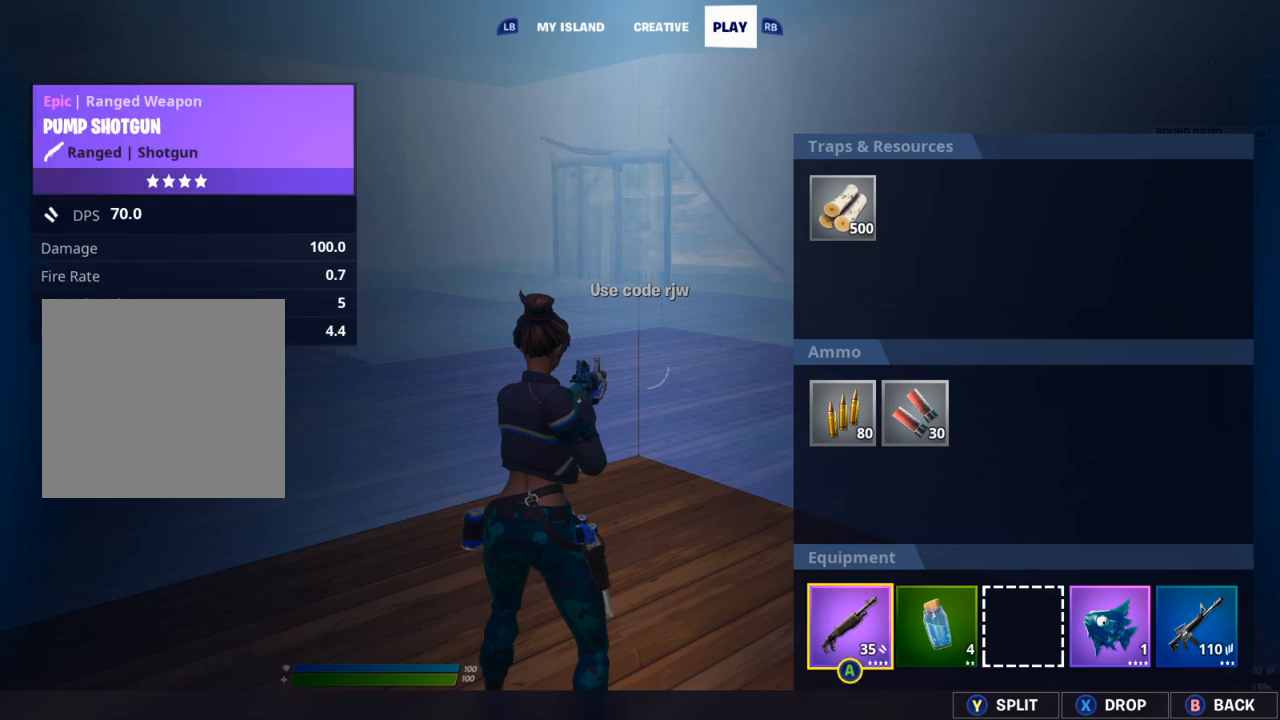
{"buttons": ["DPAD_RIGHT"], "left_stick": "center", "right_stick": "center", "events": [[50, "A", "up"], [100, "DPAD_RIGHT", "down"], [200, "DPAD_RIGHT", "up"], [233, "A", "down"], [283, "A", "up"], [300, "DPAD_RIGHT", "down"], [383, "DPAD_RIGHT", "up"], [433, "A", "down"], [483, "DPAD_RIGHT", "down"], [500, "A", "up"]]}
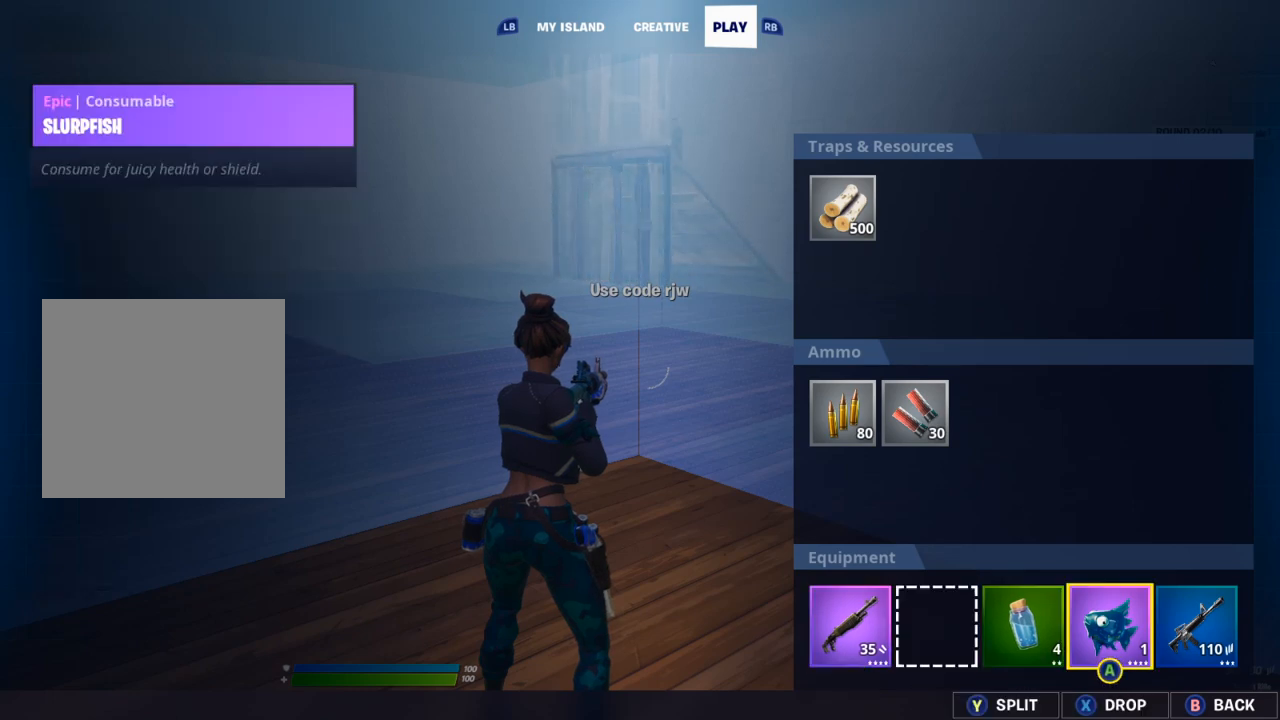
{"buttons": [], "left_stick": "center", "right_stick": "center", "events": [[67, "DPAD_RIGHT", "up"], [350, "B", "down"], [417, "B", "up"]]}
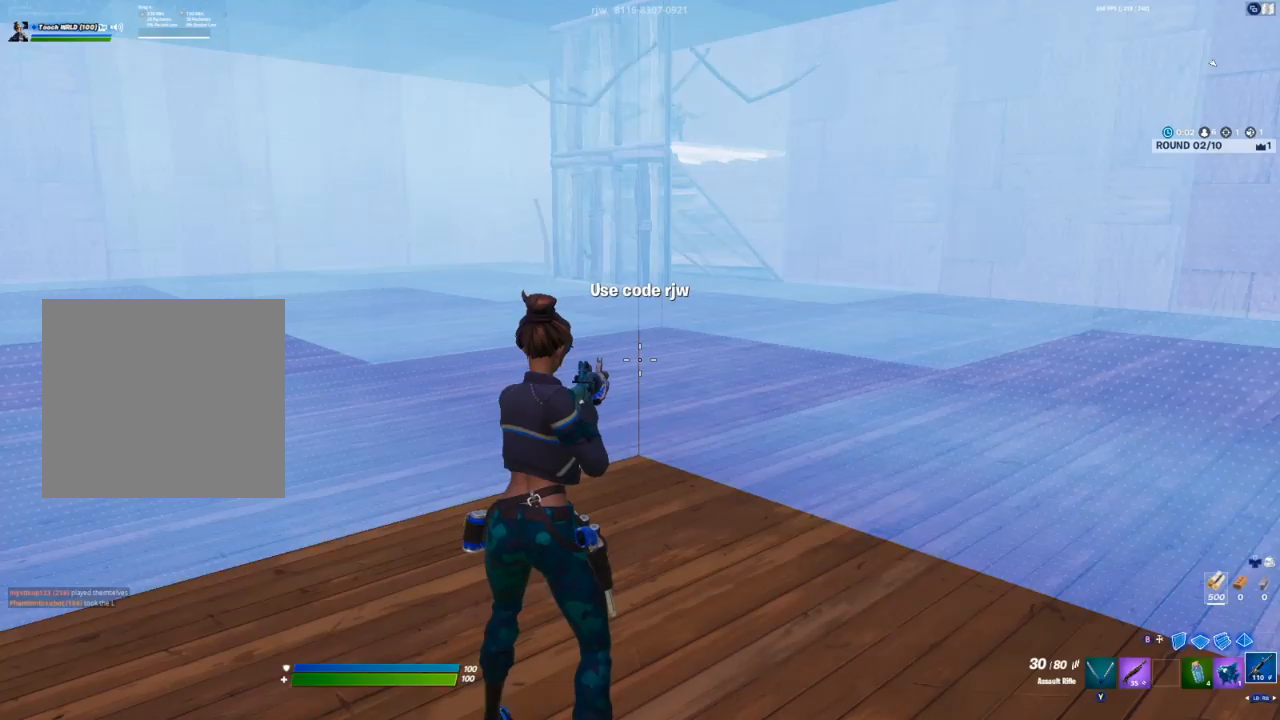
{"buttons": ["A"], "left_stick": "center", "right_stick": "center", "events": [[433, "A", "down"], [467, "B", "down"], [500, "B", "up"]]}
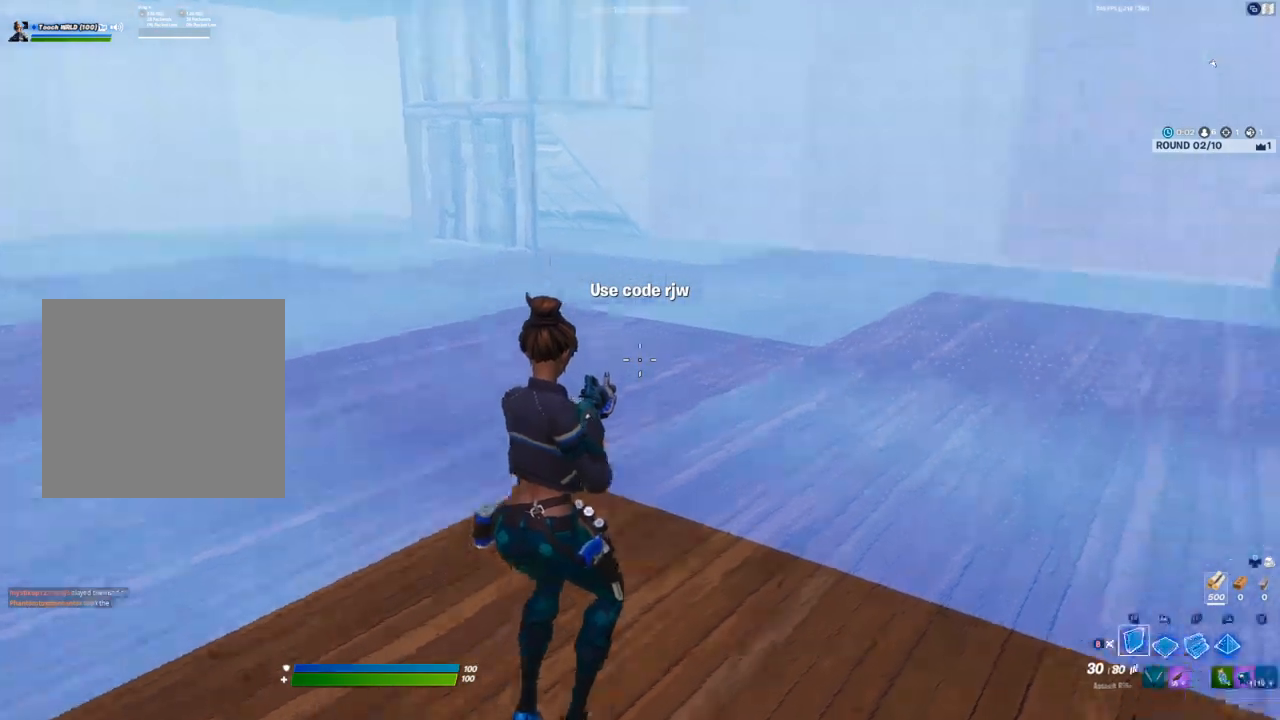
{"buttons": [], "left_stick": "center", "right_stick": "up", "events": [[33, "R2", "down"], [33, "right_stick", "left"], [117, "A", "up"], [150, "right_stick", "right"], [200, "R2", "up"], [250, "right_stick", "left"], [267, "B", "down"], [317, "B", "up"], [317, "right_stick", "center"], [433, "R1", "down"], [483, "right_stick", "up"], [500, "R1", "up"]]}
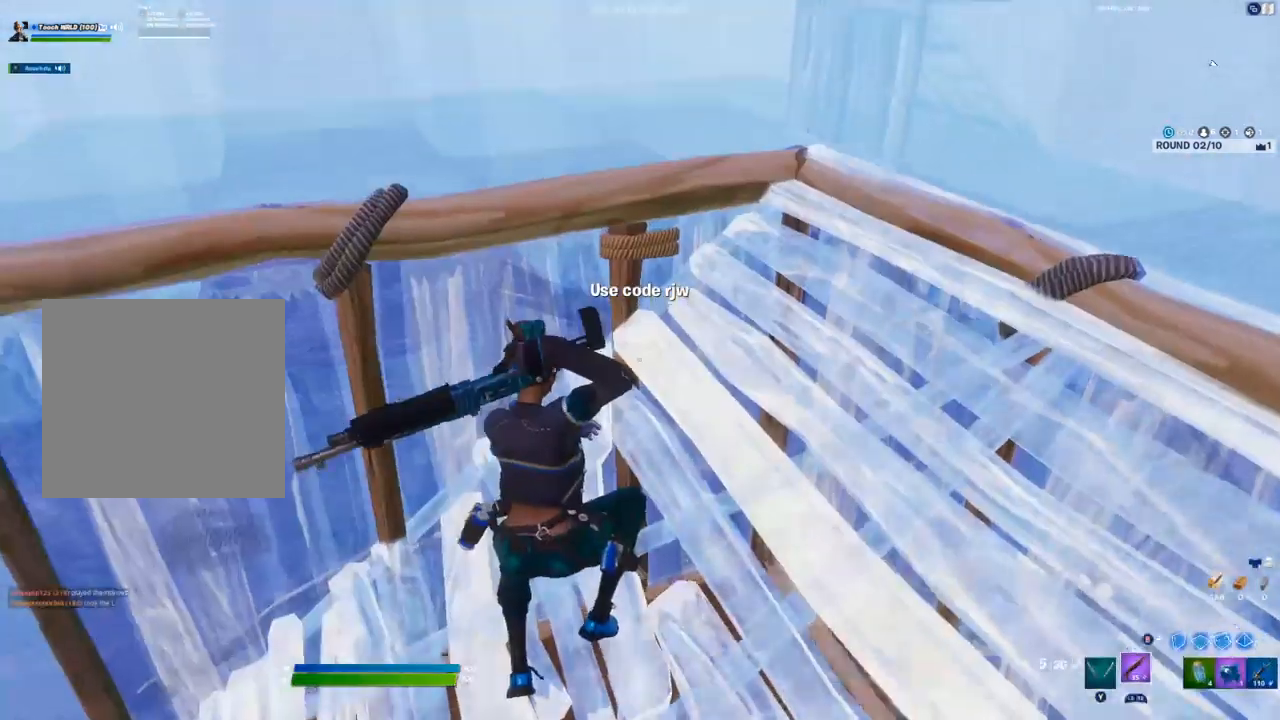
{"buttons": ["Y"], "left_stick": "right", "right_stick": "center", "events": [[83, "left_stick", "left"], [183, "right_stick", "center"], [300, "left_stick", "center"], [317, "Y", "down"], [367, "Y", "up"], [450, "Y", "down"], [450, "left_stick", "right"]]}
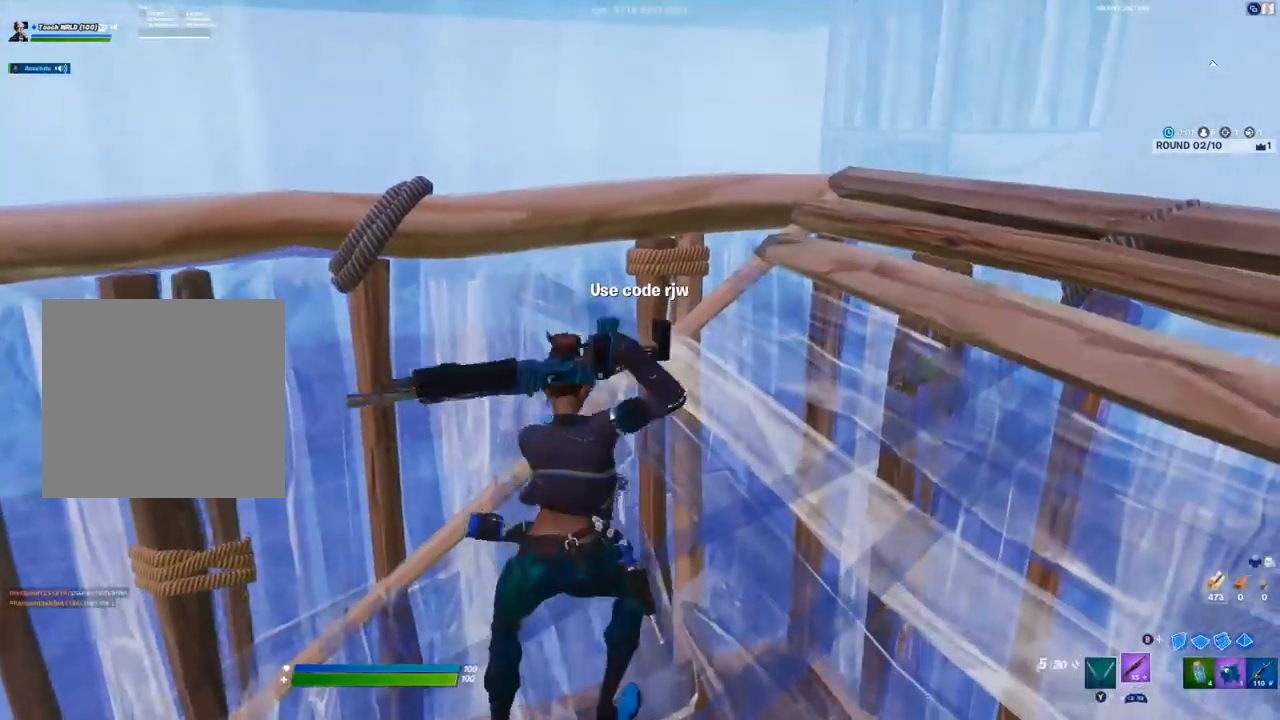
{"buttons": ["B"], "left_stick": "up-right", "right_stick": "center", "events": [[17, "Y", "up"], [250, "right_stick", "right"], [333, "left_stick", "up-right"], [417, "right_stick", "center"], [500, "B", "down"]]}
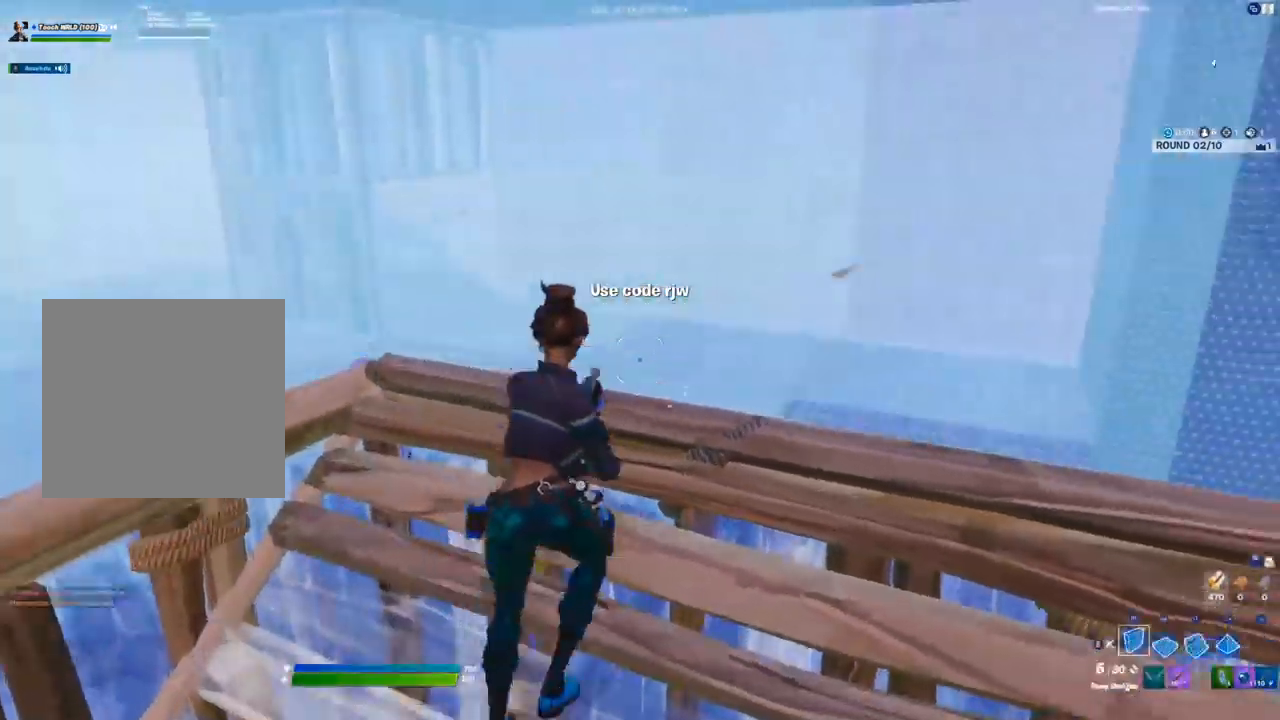
{"buttons": ["R1"], "left_stick": "up-right", "right_stick": "center", "events": [[33, "B", "up"], [83, "R1", "down"], [100, "right_stick", "left"], [183, "right_stick", "center"]]}
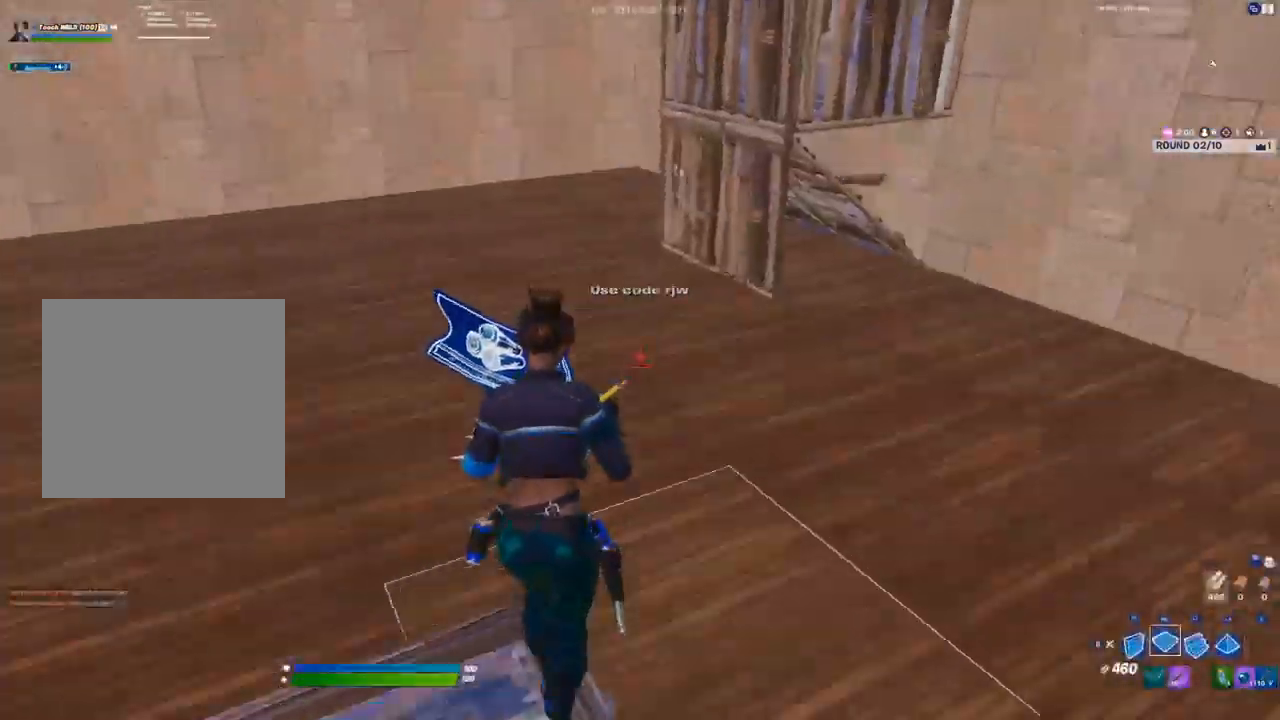
{"buttons": ["R1"], "left_stick": "up", "right_stick": "center", "events": [[50, "right_stick", "right"], [83, "left_stick", "up"], [117, "right_stick", "left"], [200, "right_stick", "center"]]}
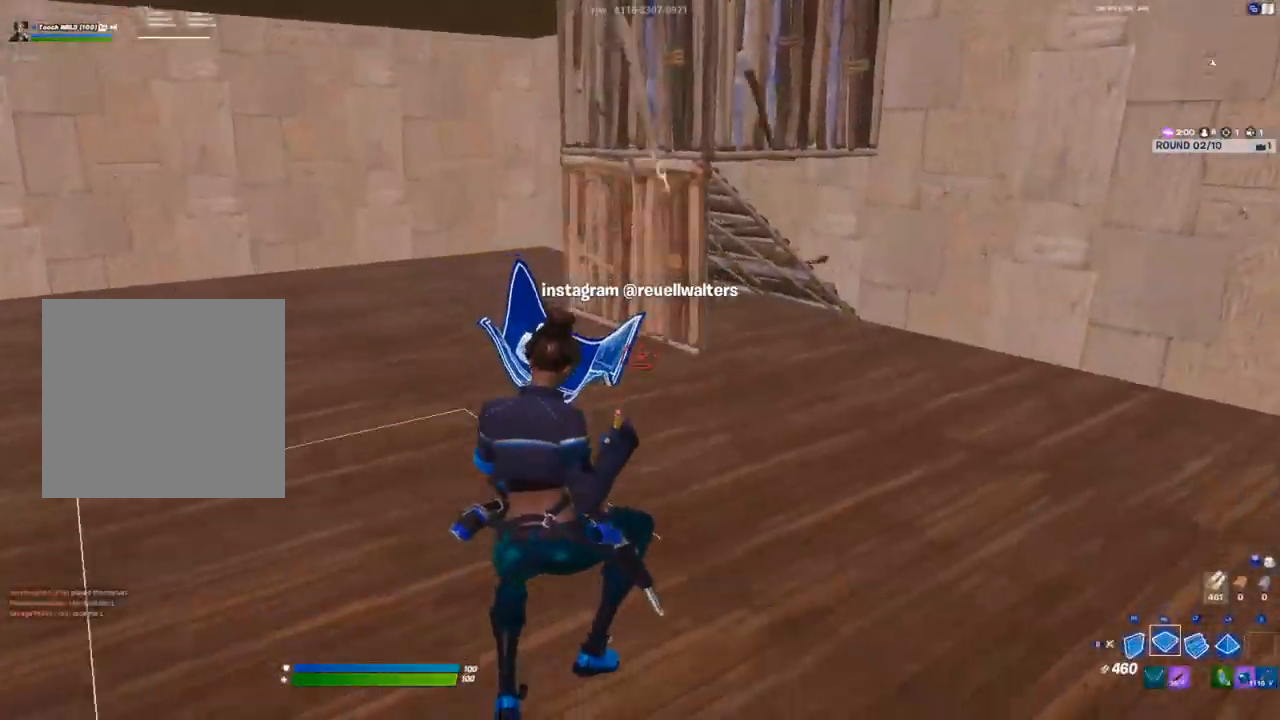
{"buttons": ["R2"], "left_stick": "up", "right_stick": "left", "events": [[17, "R1", "up"], [33, "B", "down"], [67, "B", "up"], [267, "B", "down"], [300, "A", "down"], [300, "B", "up"], [317, "right_stick", "left"], [367, "R2", "down"], [400, "right_stick", "right"], [433, "A", "up"], [500, "right_stick", "left"]]}
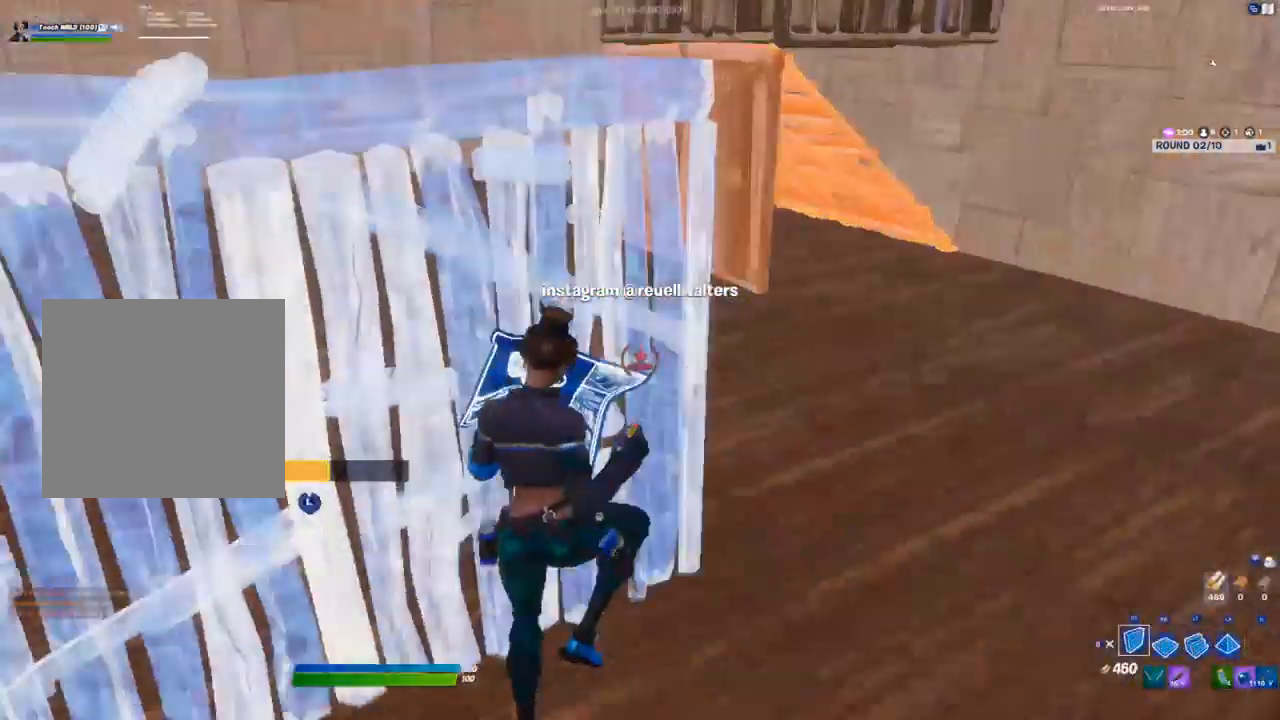
{"buttons": [], "left_stick": "up", "right_stick": "center", "events": [[100, "right_stick", "center"], [133, "R2", "up"], [167, "L2", "down"], [283, "B", "down"], [317, "B", "up"], [317, "L2", "up"], [417, "B", "down"], [450, "B", "up"]]}
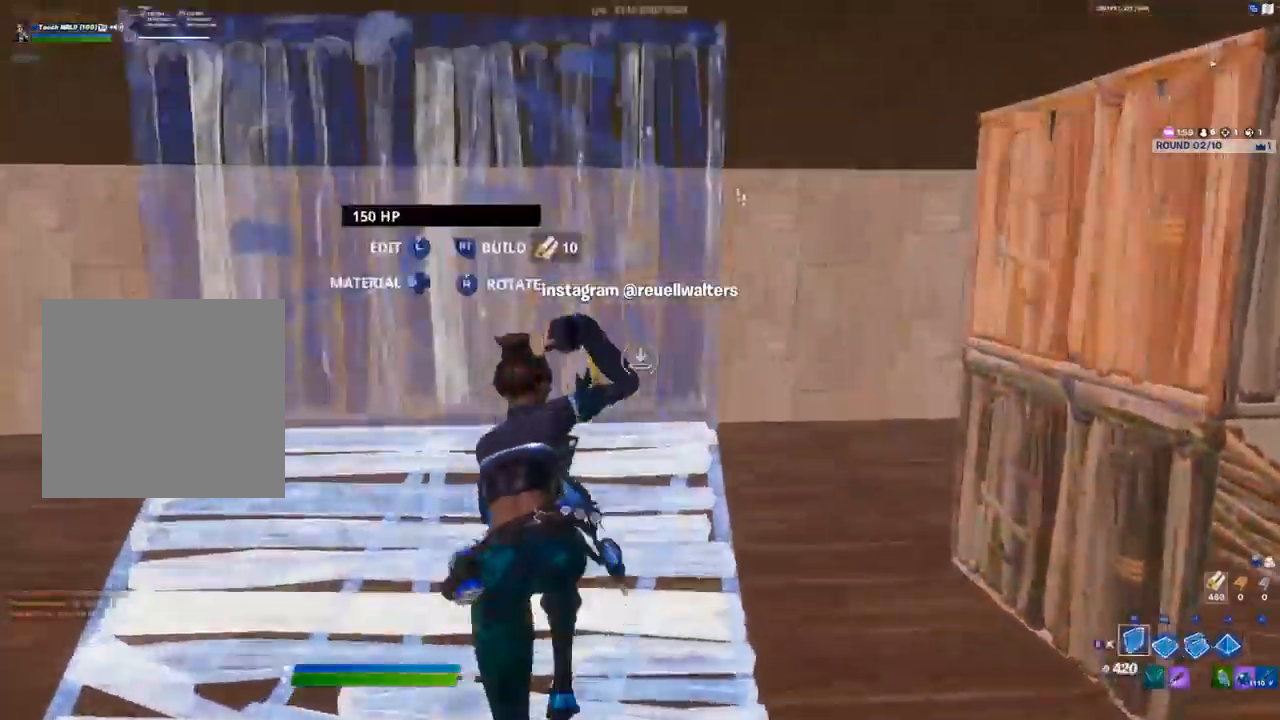
{"buttons": ["B"], "left_stick": "up", "right_stick": "center", "events": [[33, "R1", "down"], [100, "L1", "down"], [100, "right_stick", "right"], [150, "right_stick", "center"], [217, "L1", "up"], [450, "R1", "up"], [483, "B", "down"]]}
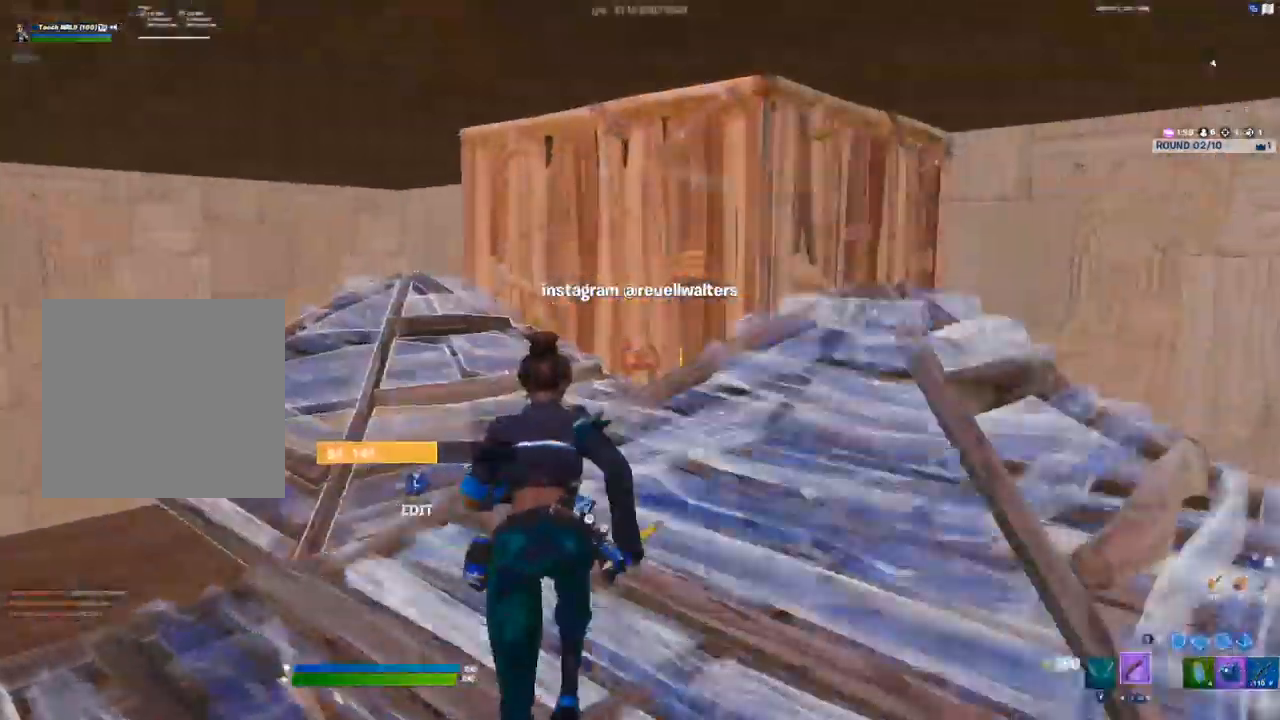
{"buttons": [], "left_stick": "up", "right_stick": "center", "events": [[17, "B", "up"]]}
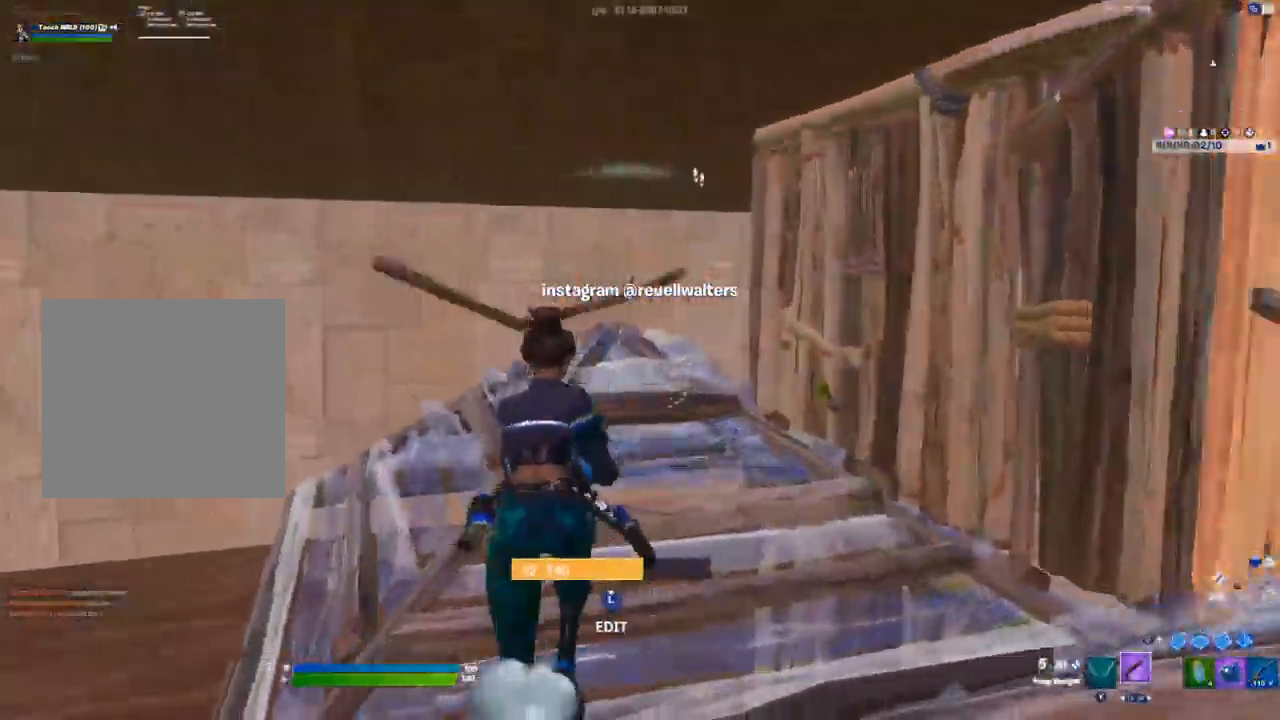
{"buttons": ["R2", "L3"], "left_stick": "up-left", "right_stick": "left", "events": [[117, "B", "down"], [150, "B", "up"], [250, "R2", "down"], [283, "B", "down"], [317, "B", "up"], [317, "R2", "up"], [450, "L3", "down"], [450, "left_stick", "up-left"], [483, "right_stick", "left"], [500, "R2", "down"]]}
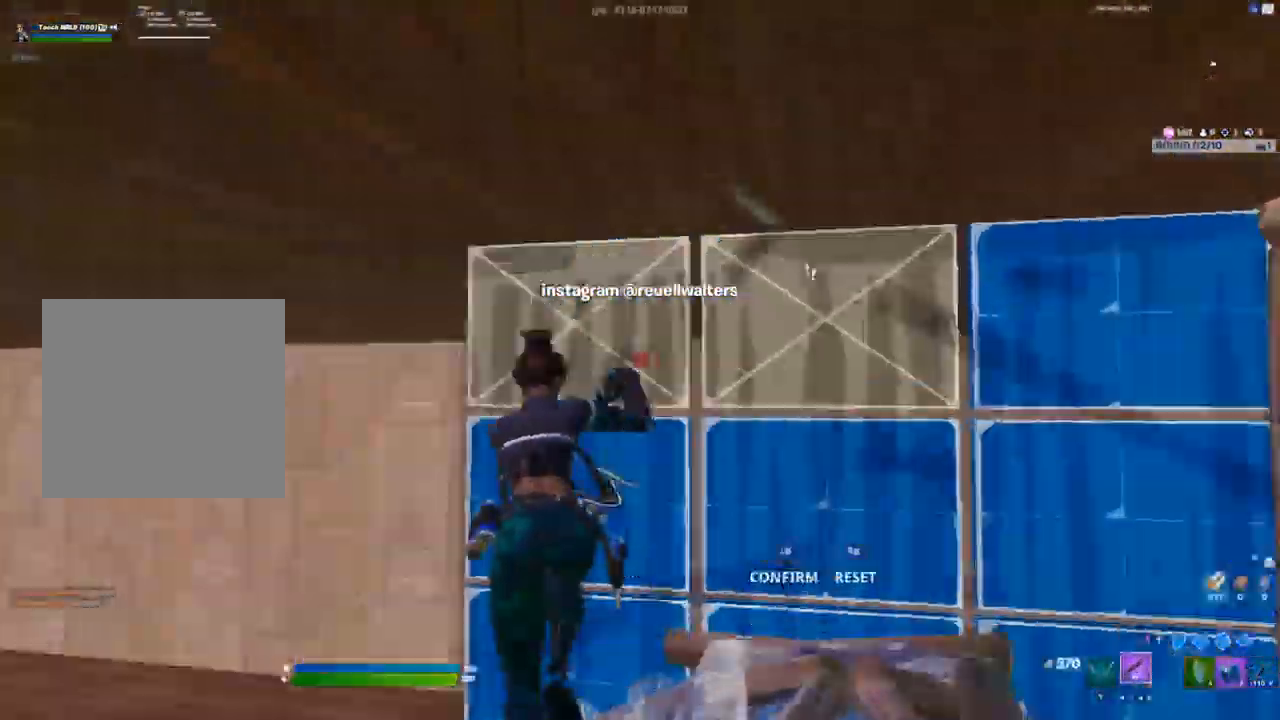
{"buttons": ["A", "R1"], "left_stick": "up-left", "right_stick": "right", "events": [[83, "right_stick", "down-right"], [117, "L3", "up"], [117, "R2", "up"], [333, "right_stick", "right"], [350, "A", "down"], [400, "B", "down"], [433, "B", "up"], [483, "R1", "down"]]}